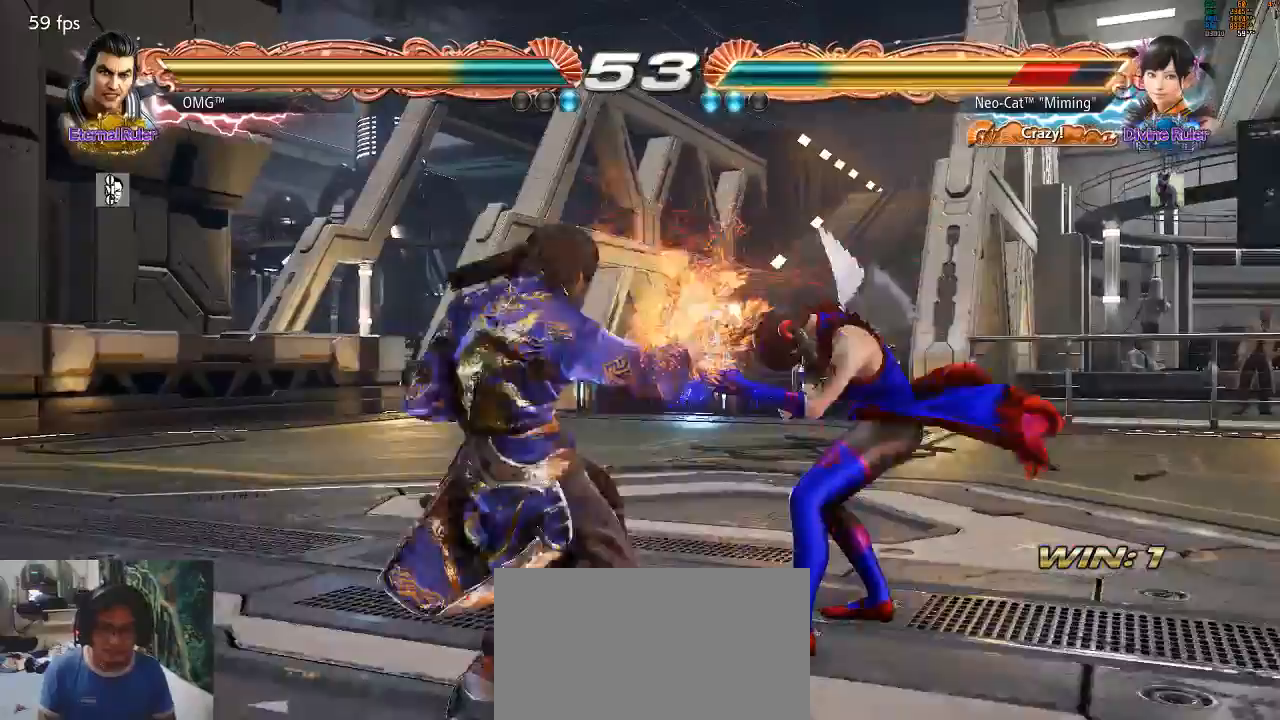
Gameplay with a controller (arcade stick); each line is a JSON object with the inputs held at the frame after it. "events" lists button and stick changes between this image and that frame as [ms after this image, input, new state], when the widget could be followed in between. Not read: L3 R3.
{"buttons": [], "left_stick": "right", "events": [[167, "left_stick", "right"]]}
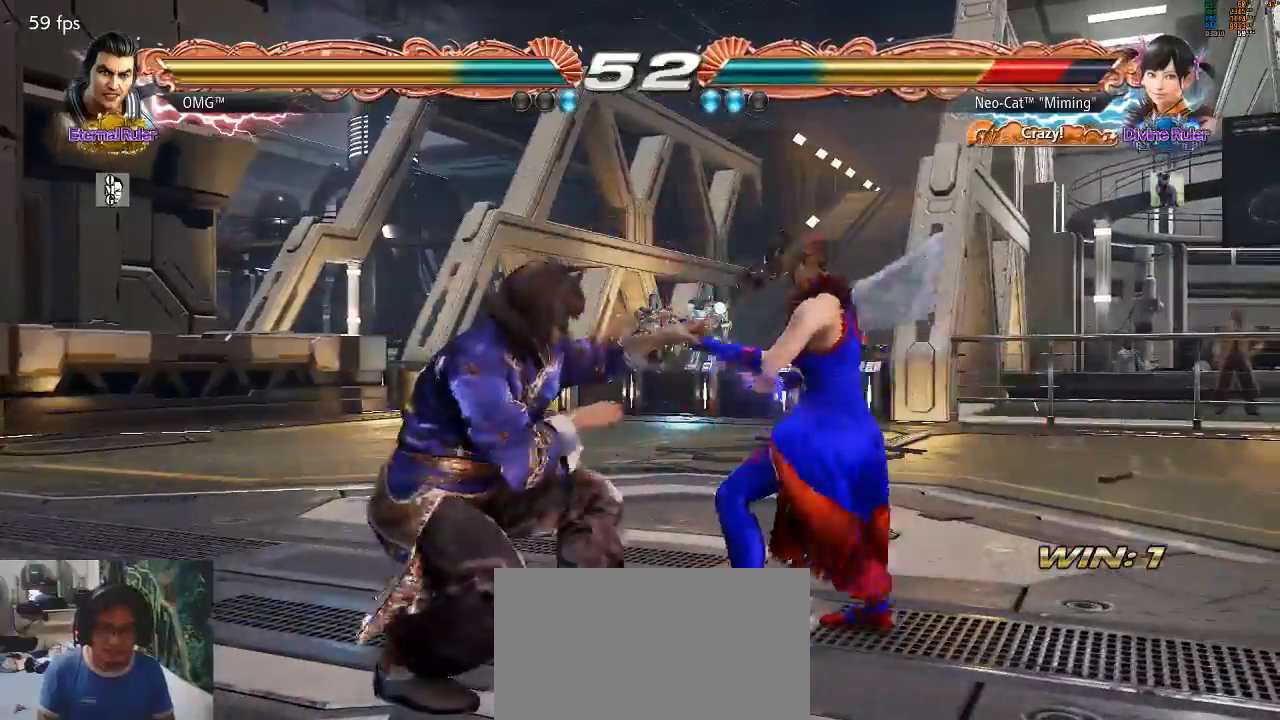
{"buttons": [], "left_stick": "right", "events": []}
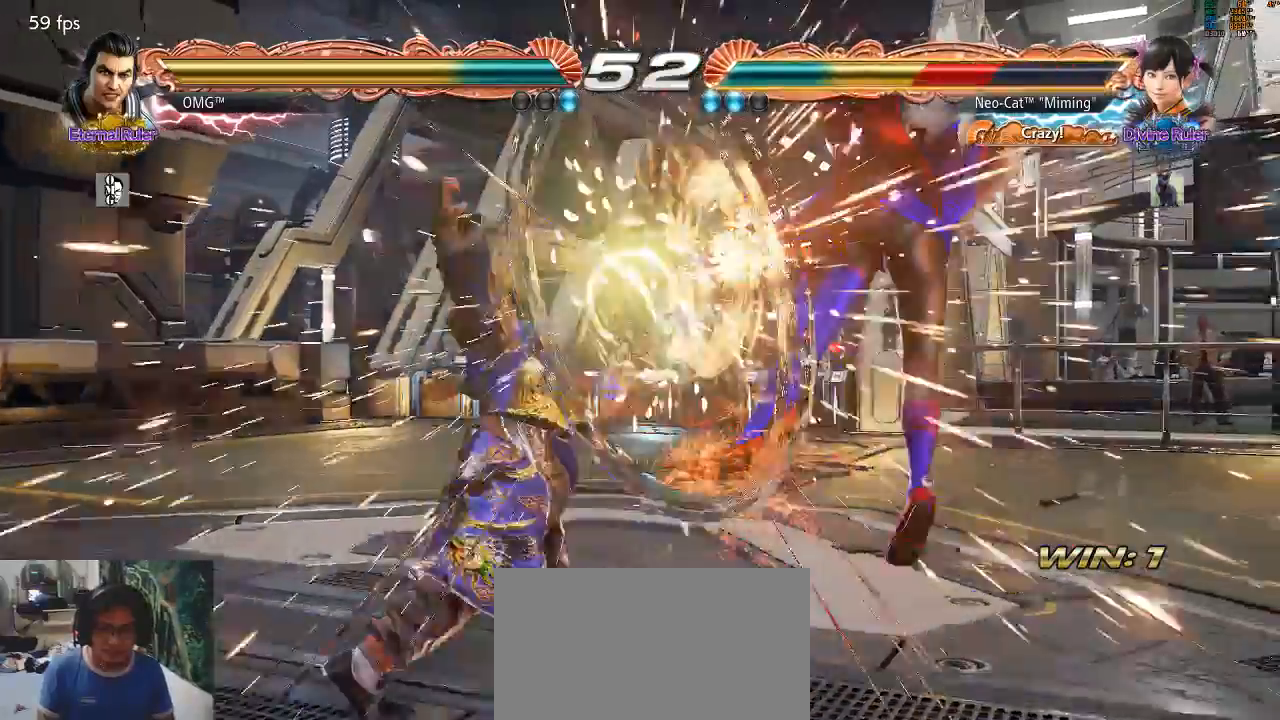
{"buttons": [], "left_stick": "center", "events": [[133, "left_stick", "center"]]}
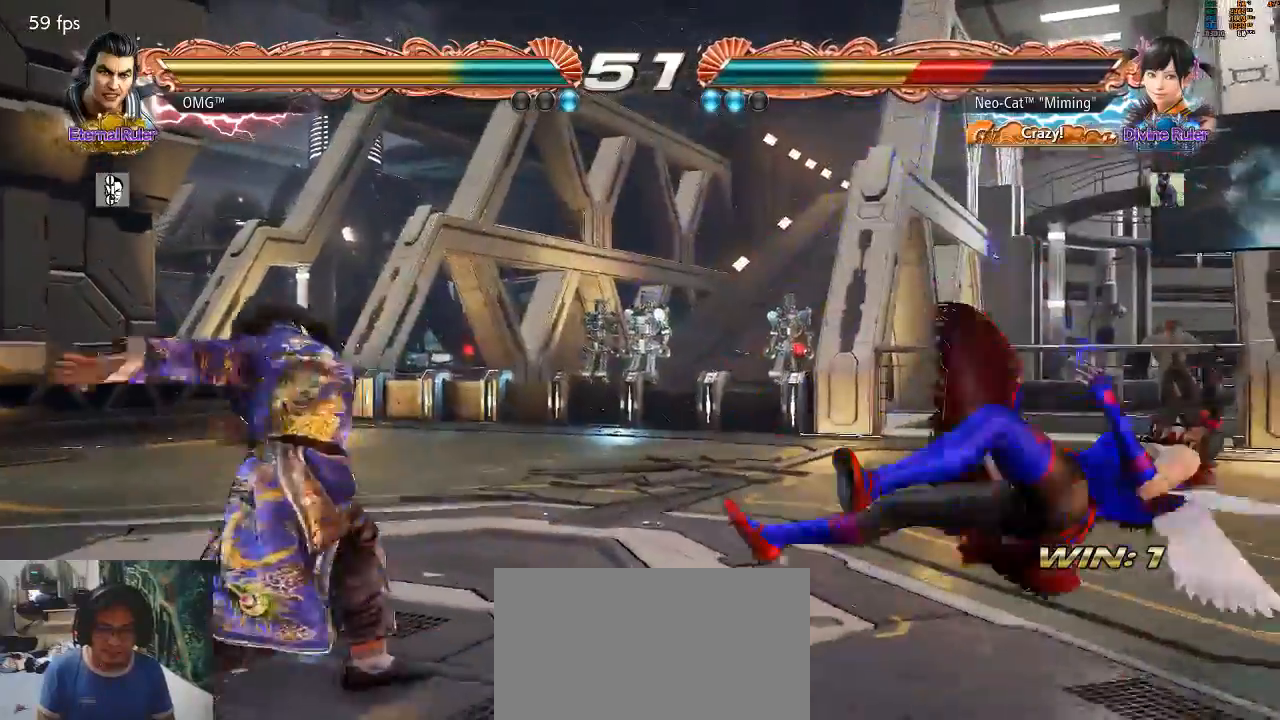
{"buttons": [], "left_stick": "center", "events": [[67, "SQUARE", "down"], [133, "SQUARE", "up"]]}
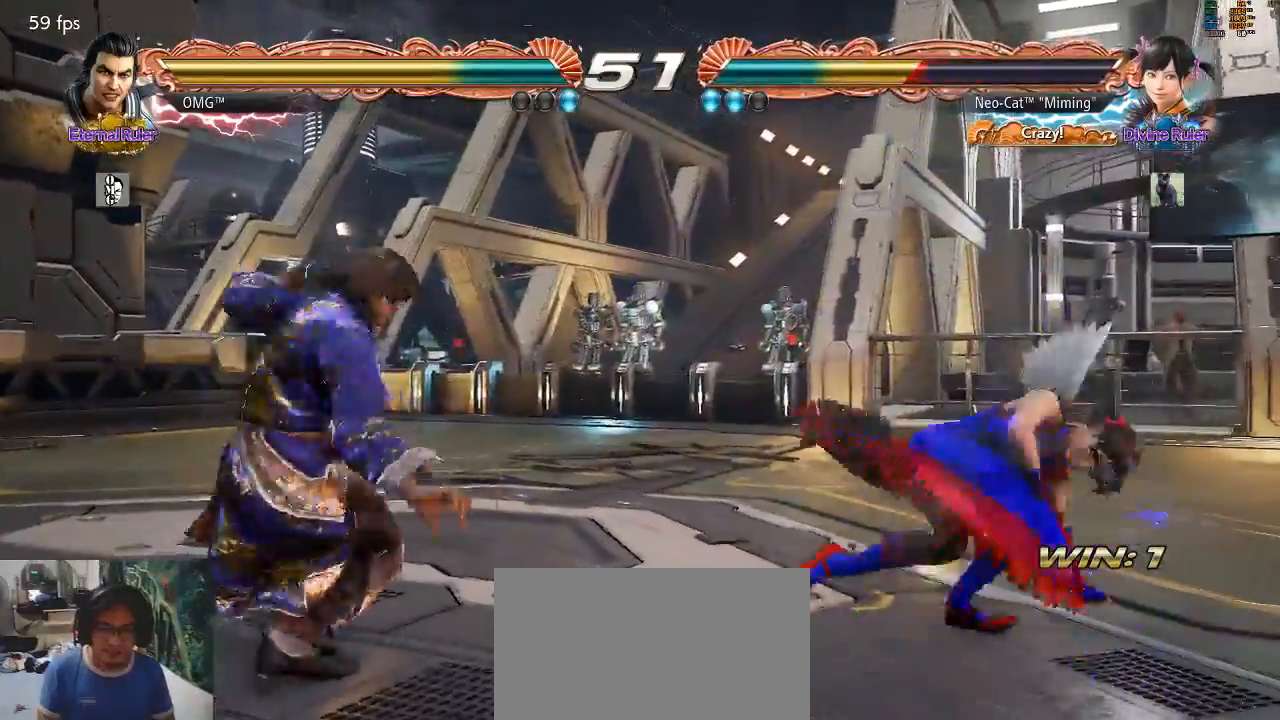
{"buttons": [], "left_stick": "down-left", "events": [[67, "TRIANGLE", "down"], [133, "TRIANGLE", "up"], [200, "left_stick", "down-left"]]}
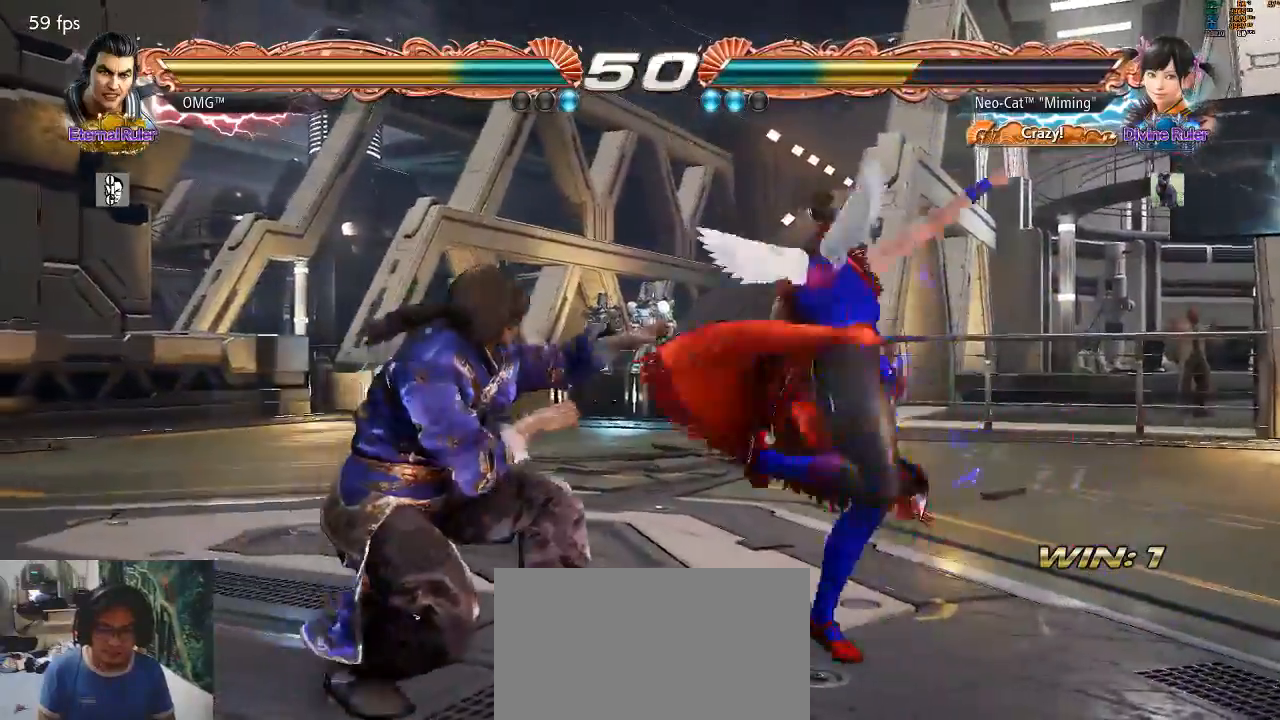
{"buttons": [], "left_stick": "right", "events": [[200, "left_stick", "right"]]}
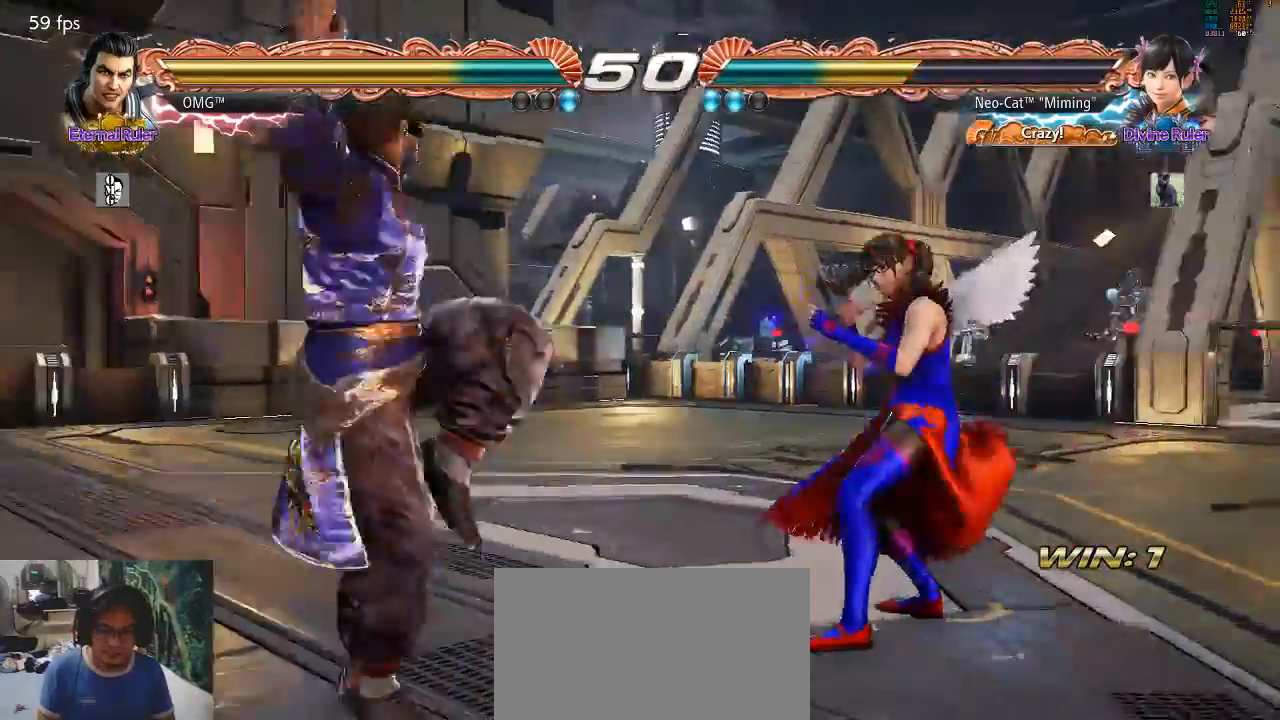
{"buttons": [], "left_stick": "right", "events": [[267, "left_stick", "center"], [333, "left_stick", "right"]]}
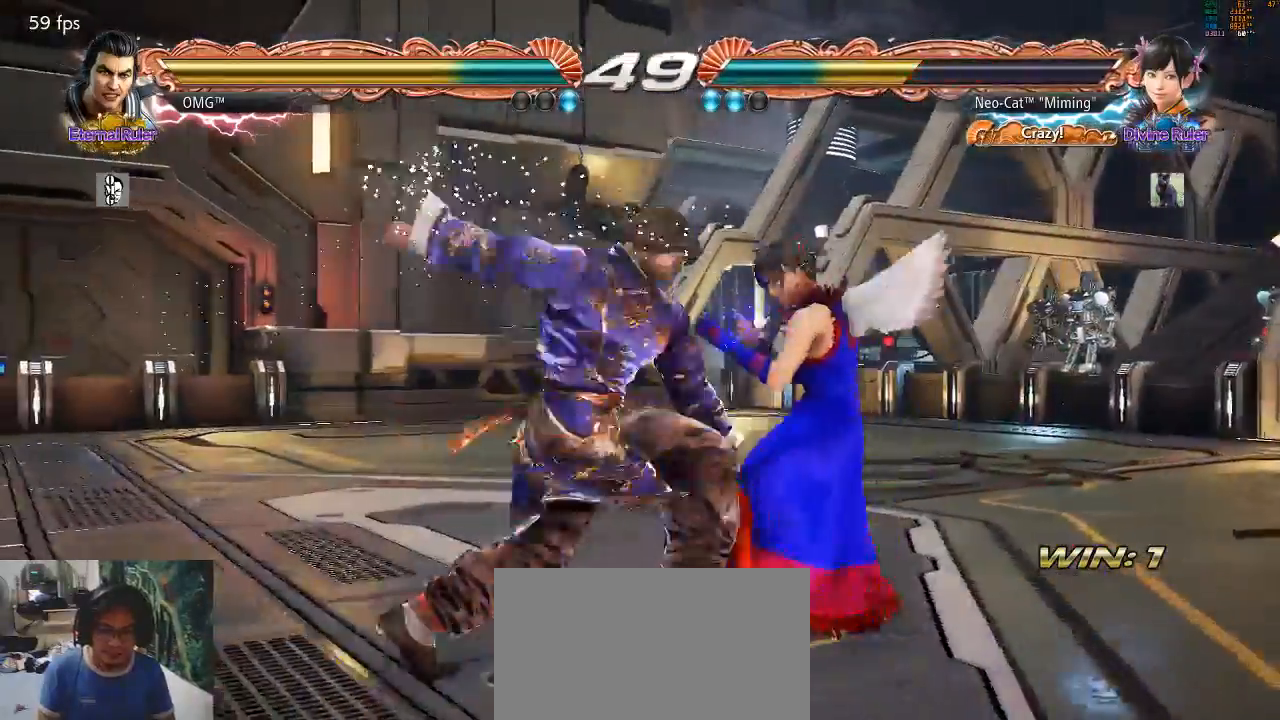
{"buttons": [], "left_stick": "center", "events": [[200, "left_stick", "center"], [333, "SQUARE", "down"], [400, "SQUARE", "up"]]}
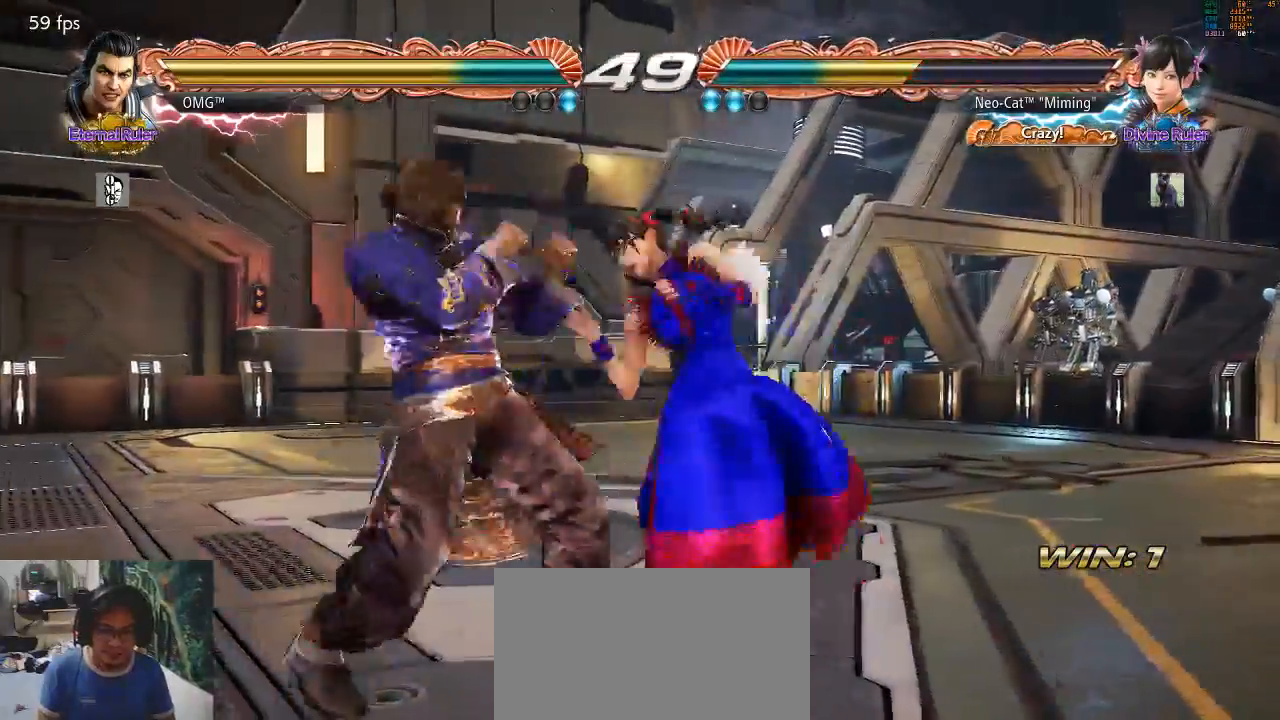
{"buttons": ["TRIANGLE"], "left_stick": "down-right", "events": [[300, "SQUARE", "down"], [400, "SQUARE", "up"], [467, "TRIANGLE", "down"], [467, "left_stick", "down-right"]]}
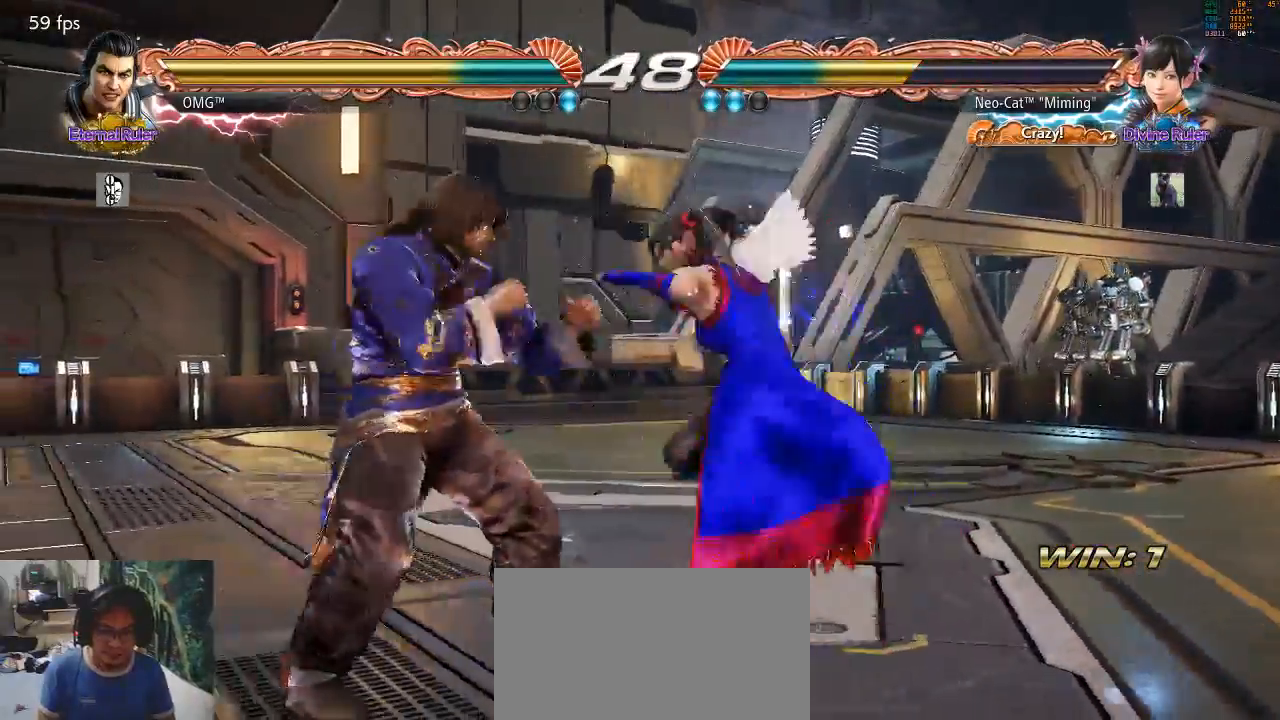
{"buttons": [], "left_stick": "center", "events": [[33, "TRIANGLE", "up"], [33, "left_stick", "center"], [300, "SQUARE", "down"], [300, "TRIANGLE", "down"], [333, "SQUARE", "up"], [367, "TRIANGLE", "up"]]}
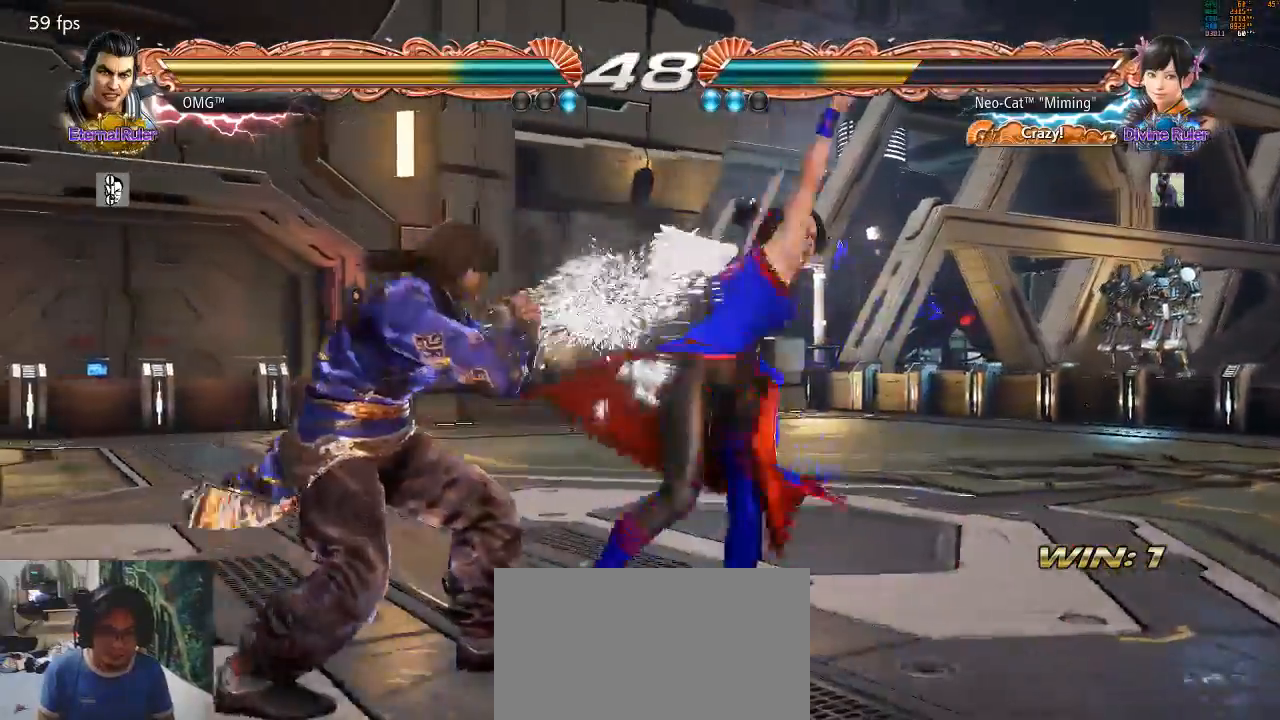
{"buttons": [], "left_stick": "right", "events": [[367, "left_stick", "right"]]}
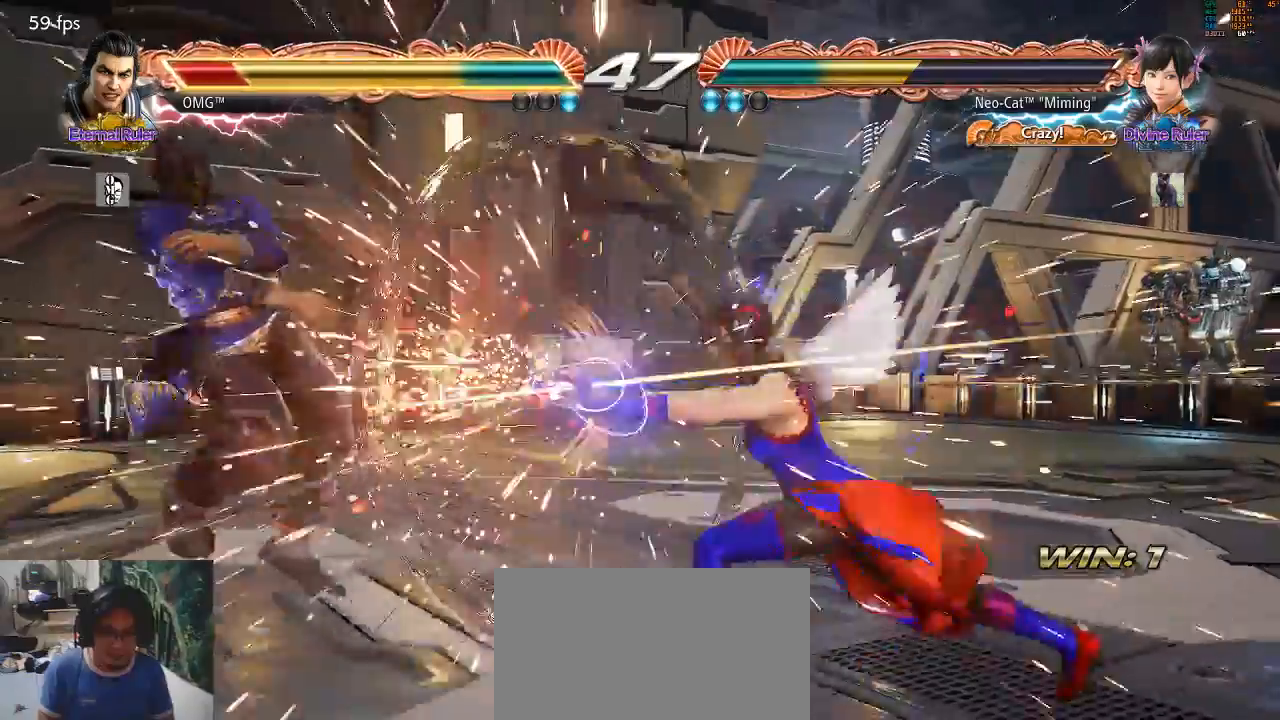
{"buttons": [], "left_stick": "center", "events": [[133, "left_stick", "center"], [367, "CIRCLE", "down"], [400, "CROSS", "down"], [467, "CIRCLE", "up"], [467, "CROSS", "up"]]}
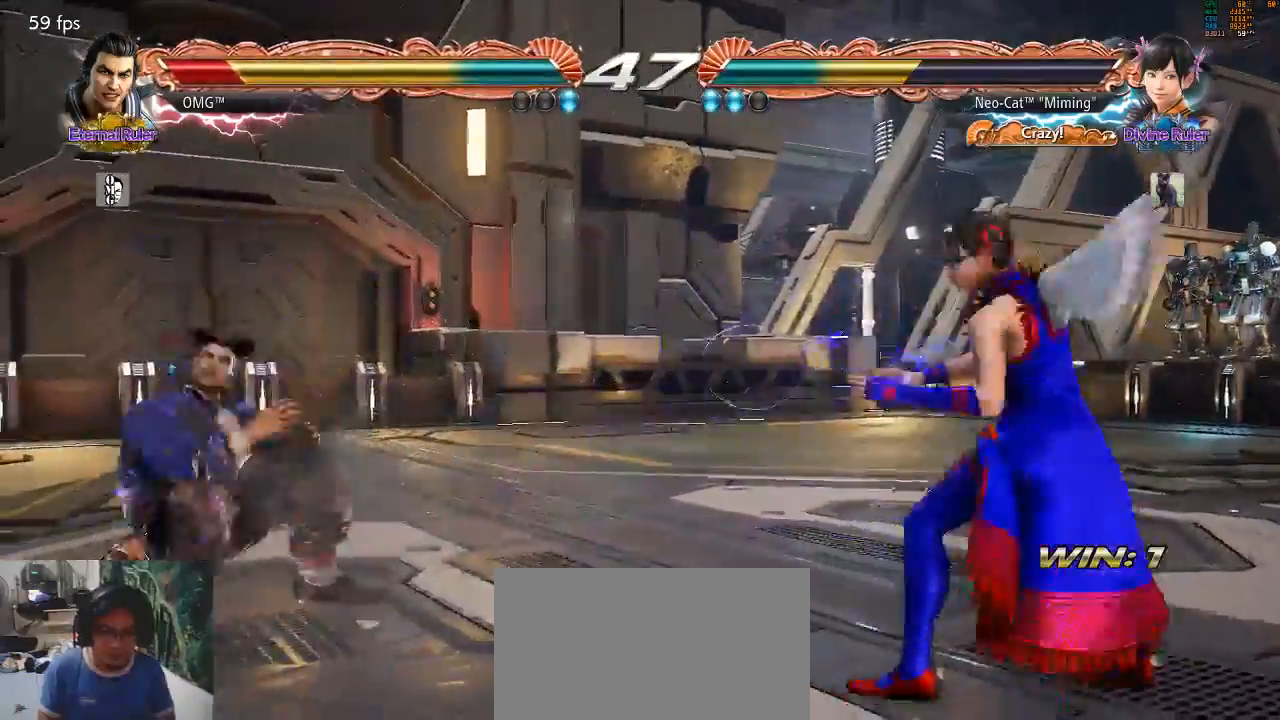
{"buttons": [], "left_stick": "down", "events": [[33, "left_stick", "down"], [100, "SQUARE", "down"], [100, "TRIANGLE", "down"], [200, "SQUARE", "up"], [200, "TRIANGLE", "up"]]}
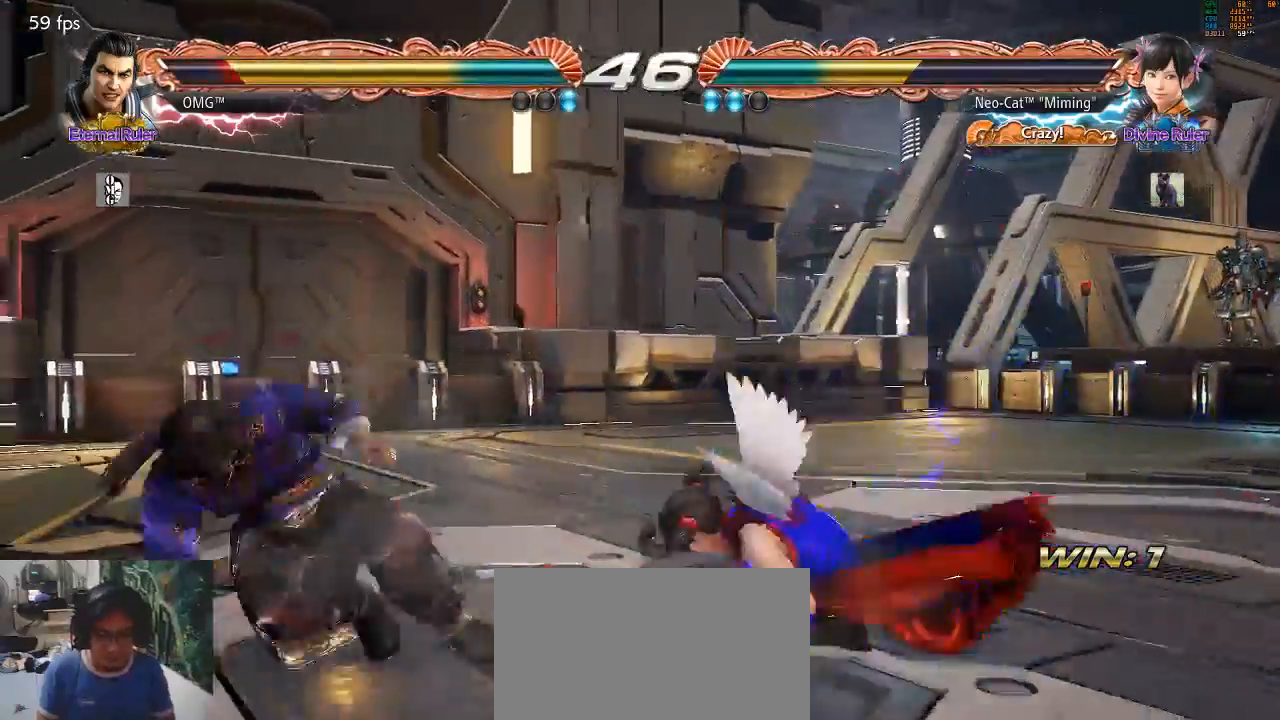
{"buttons": [], "left_stick": "center", "events": [[67, "left_stick", "center"], [233, "left_stick", "right"], [333, "left_stick", "center"]]}
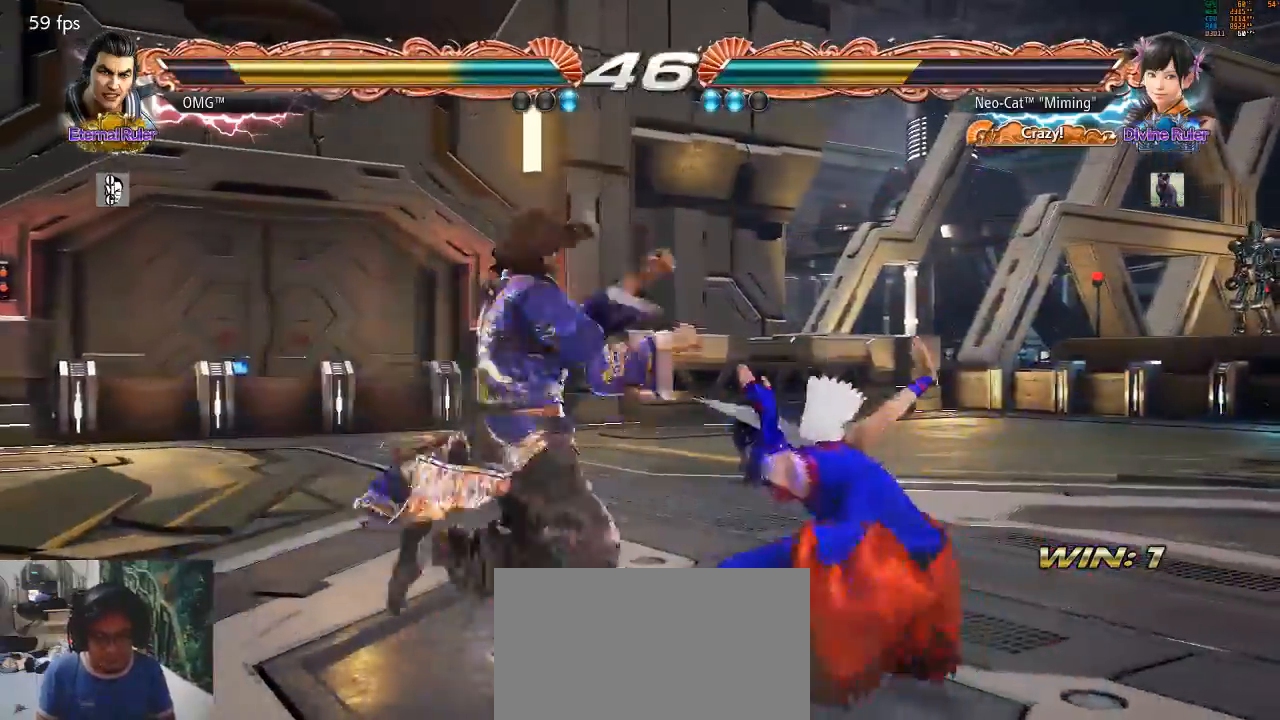
{"buttons": [], "left_stick": "right", "events": [[433, "left_stick", "right"]]}
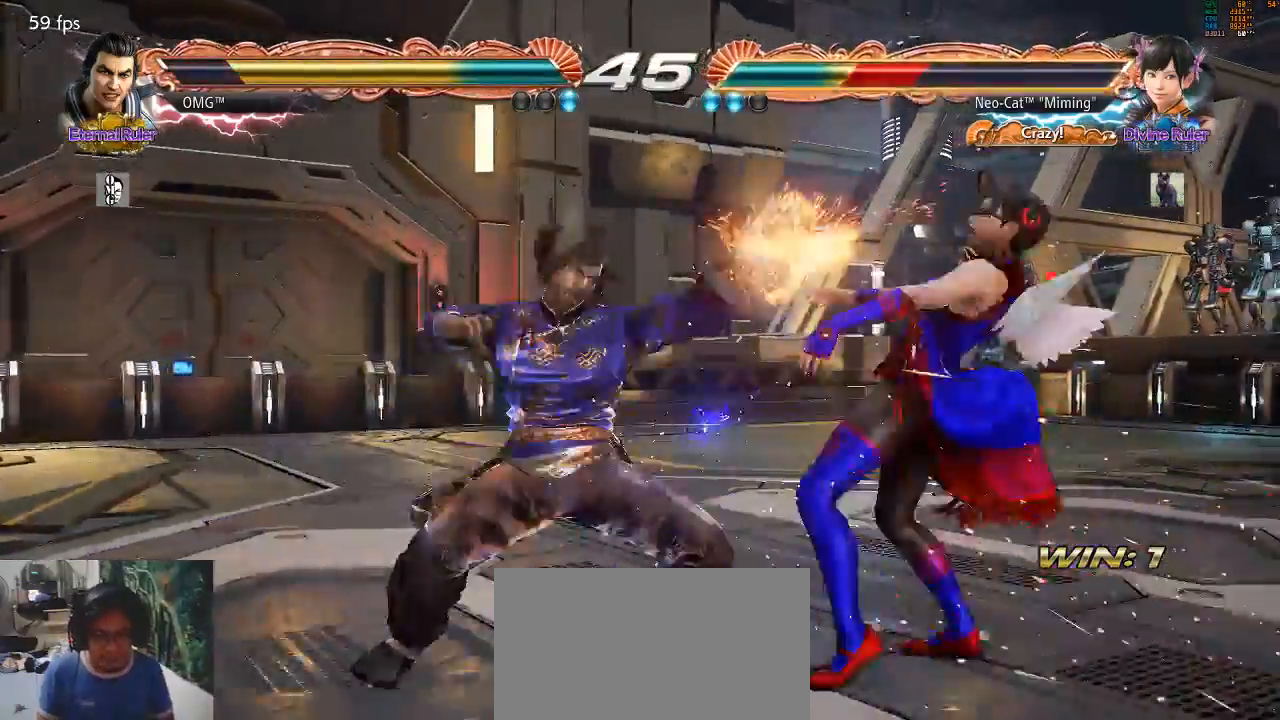
{"buttons": [], "left_stick": "right", "events": []}
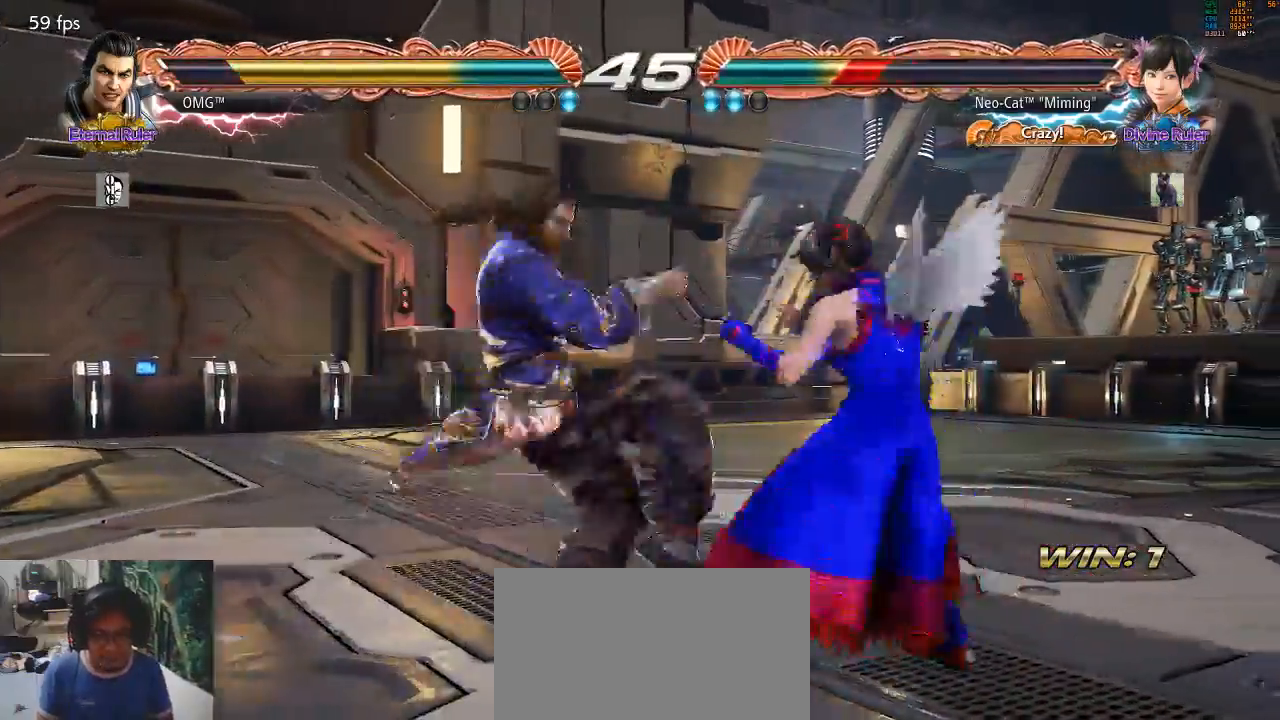
{"buttons": [], "left_stick": "center", "events": [[367, "left_stick", "center"], [433, "SQUARE", "down"], [467, "SQUARE", "up"]]}
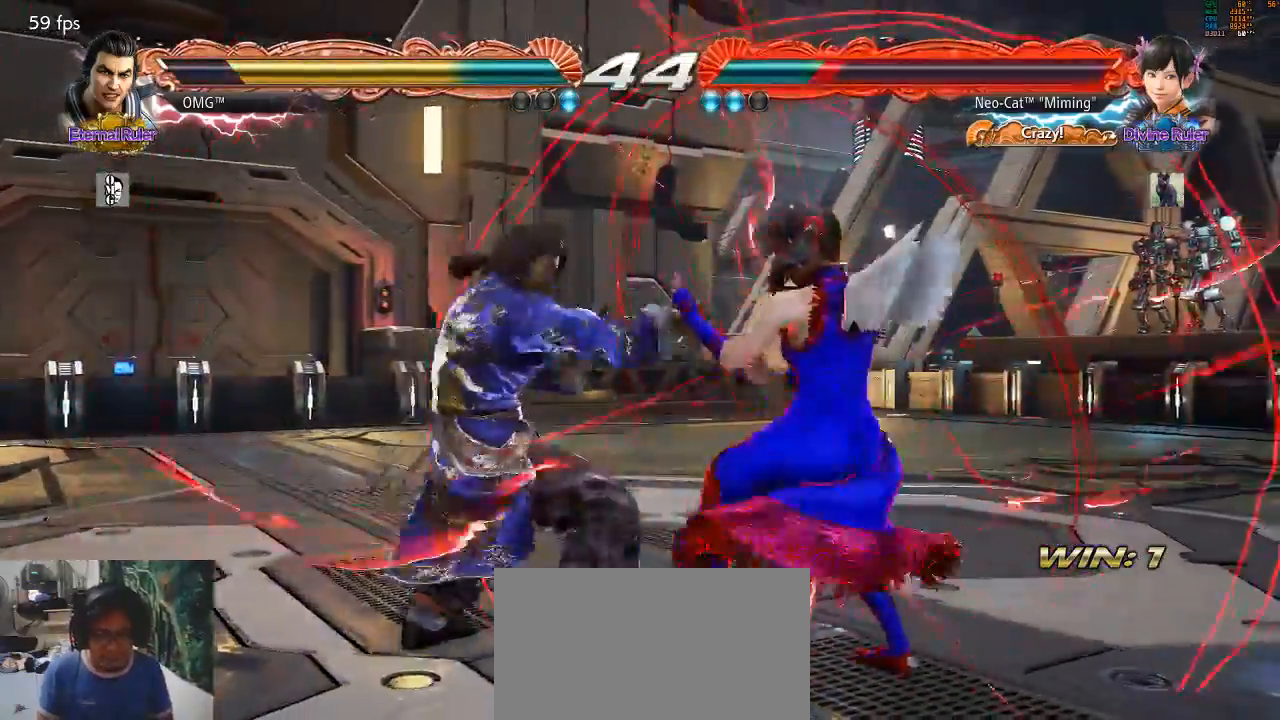
{"buttons": [], "left_stick": "center", "events": [[33, "TRIANGLE", "down"], [33, "left_stick", "down"], [133, "TRIANGLE", "up"], [167, "left_stick", "center"], [233, "SQUARE", "down"], [233, "TRIANGLE", "down"], [300, "SQUARE", "up"], [333, "TRIANGLE", "up"], [433, "SQUARE", "down"], [433, "TRIANGLE", "down"], [467, "SQUARE", "up"], [500, "TRIANGLE", "up"]]}
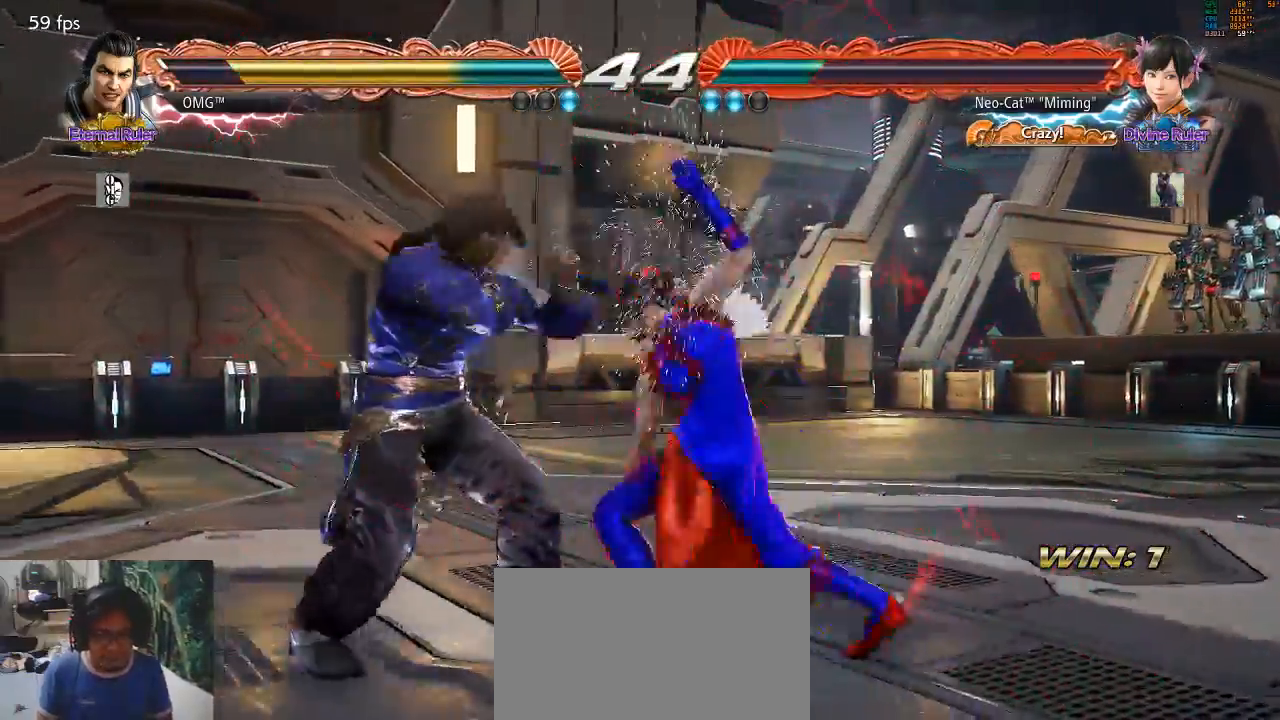
{"buttons": [], "left_stick": "center", "events": []}
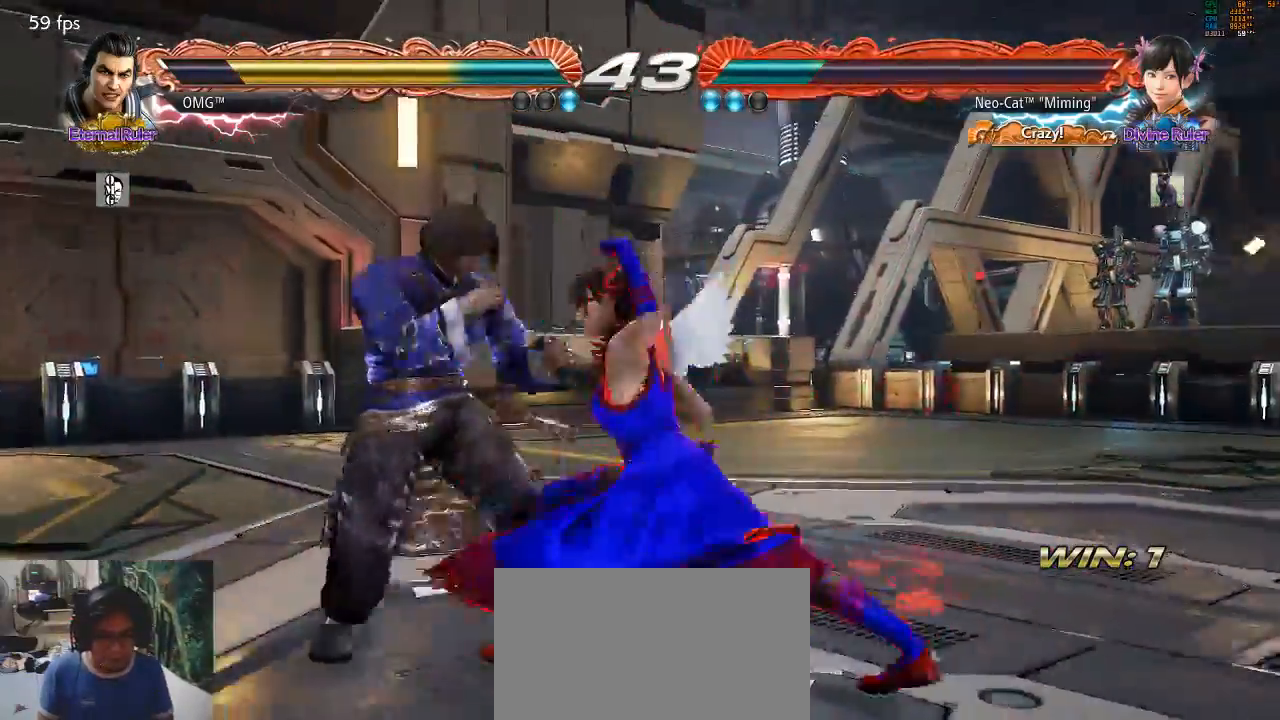
{"buttons": [], "left_stick": "right", "events": [[367, "left_stick", "right"]]}
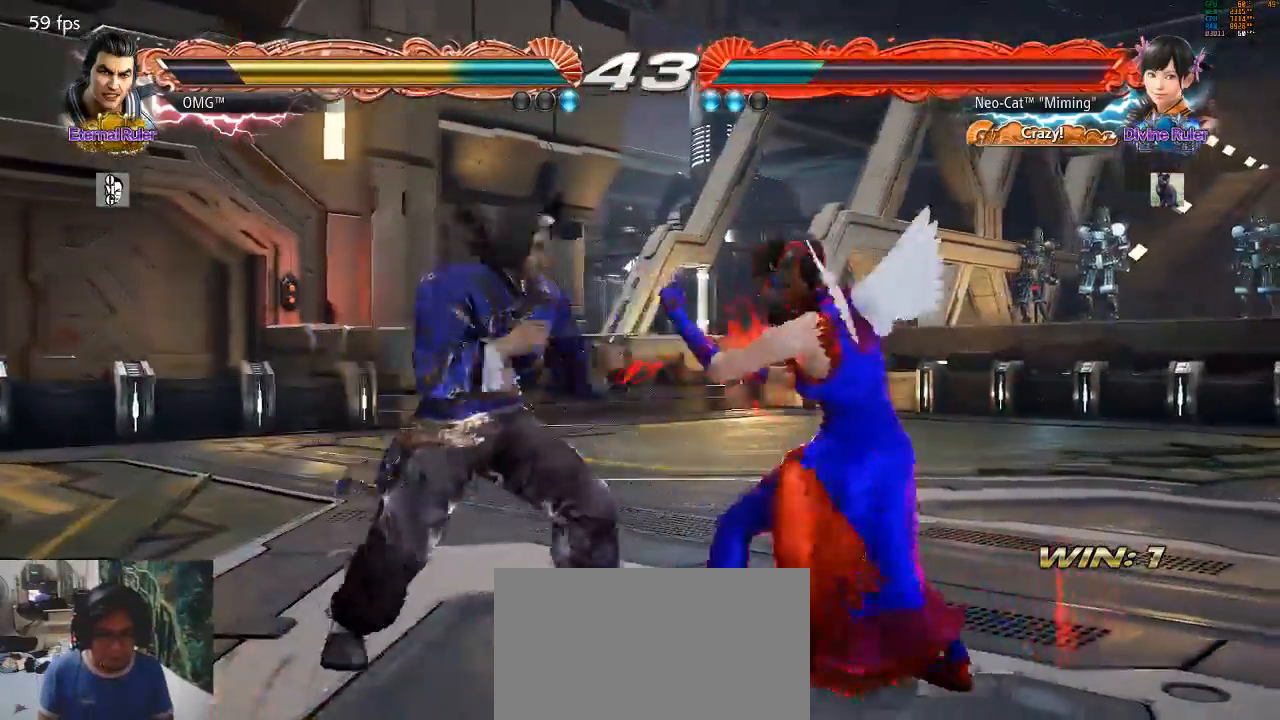
{"buttons": [], "left_stick": "right", "events": []}
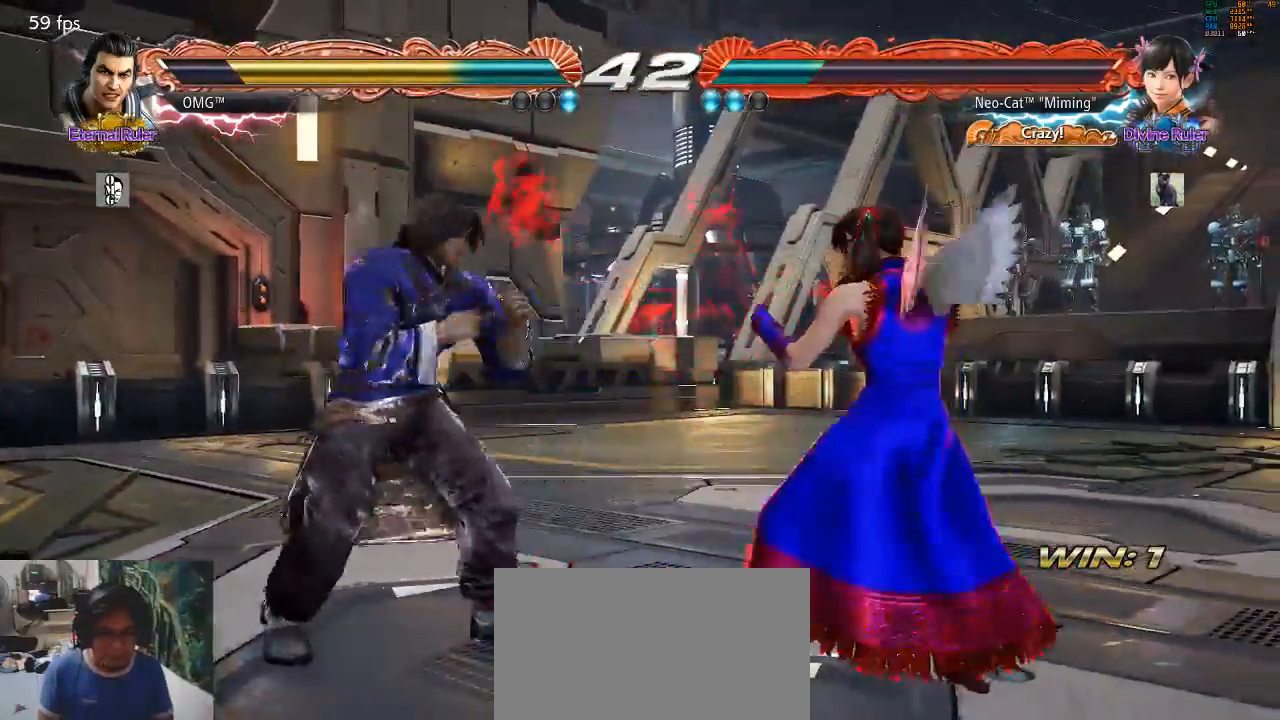
{"buttons": [], "left_stick": "center", "events": [[33, "left_stick", "center"], [100, "left_stick", "left"], [200, "left_stick", "center"], [267, "CROSS", "down"], [267, "left_stick", "left"], [333, "CROSS", "up"], [400, "left_stick", "center"]]}
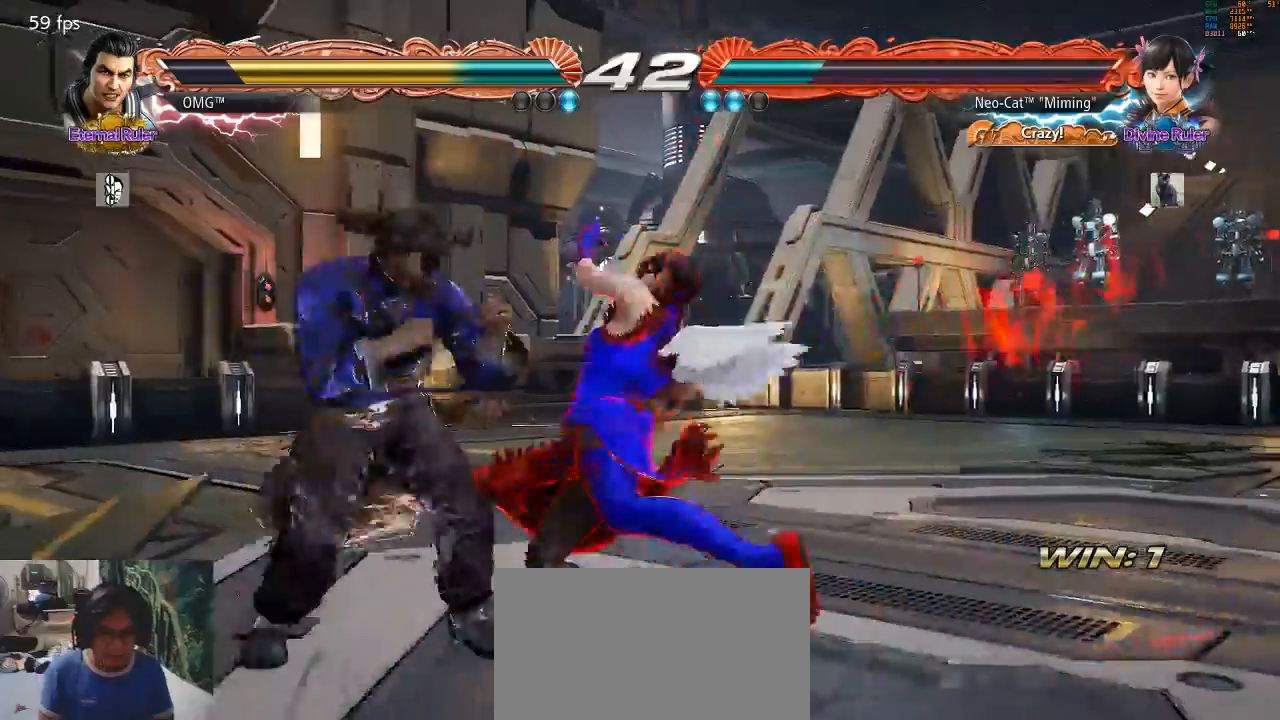
{"buttons": [], "left_stick": "left", "events": [[300, "left_stick", "left"], [400, "CIRCLE", "down"], [400, "CROSS", "down"], [467, "CROSS", "up"], [500, "CIRCLE", "up"]]}
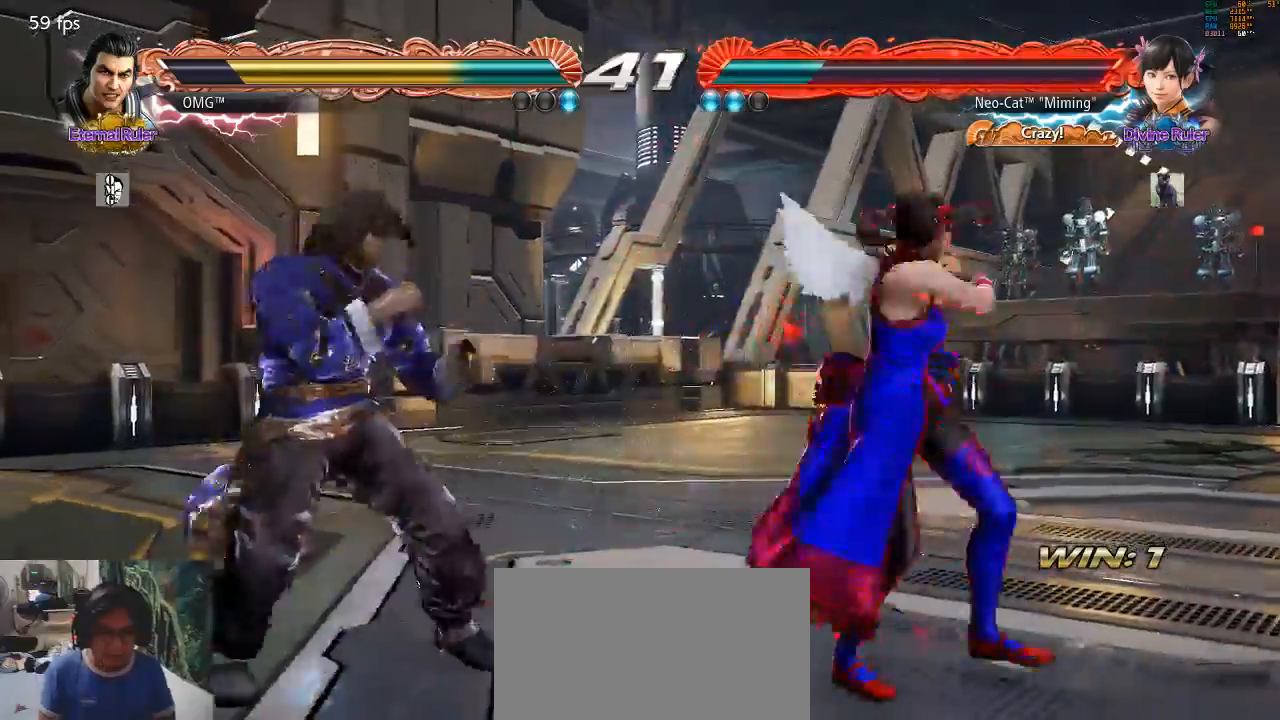
{"buttons": [], "left_stick": "left", "events": [[67, "CIRCLE", "down"], [67, "CROSS", "down"], [167, "CROSS", "up"], [200, "CIRCLE", "up"]]}
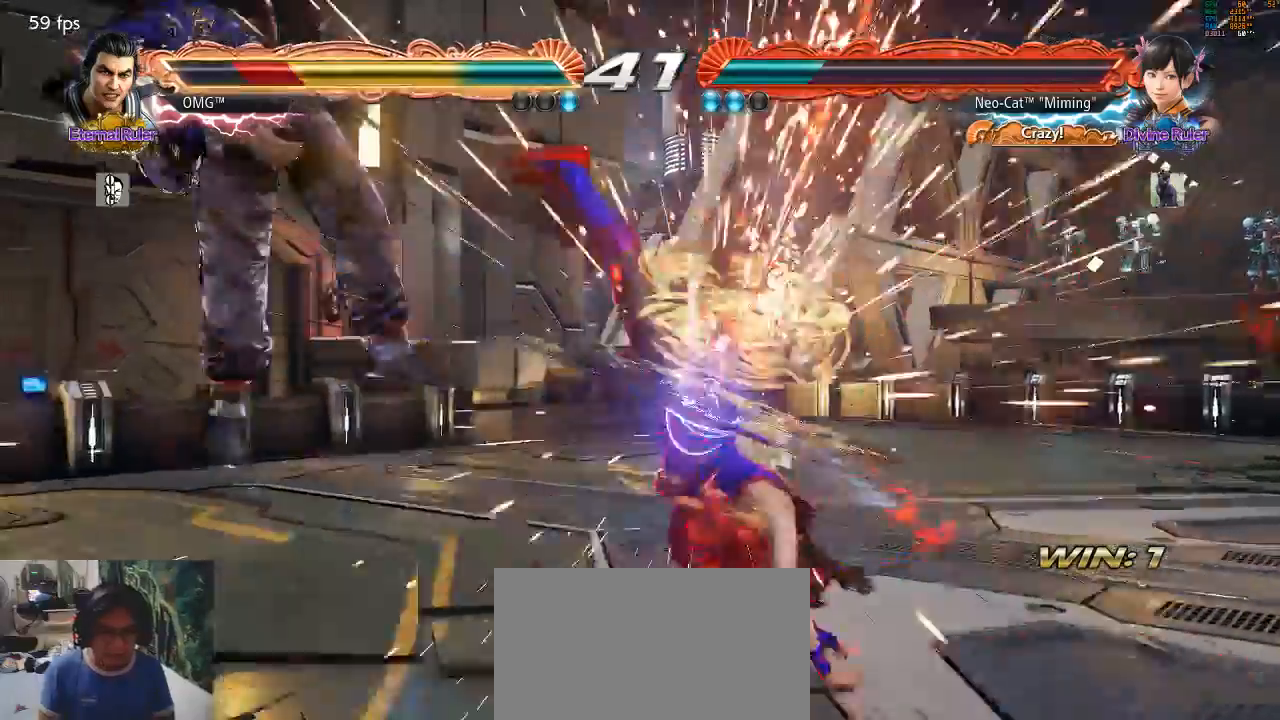
{"buttons": ["CROSS", "CIRCLE"], "left_stick": "left", "events": [[300, "CIRCLE", "down"], [300, "CROSS", "down"], [367, "CROSS", "up"], [400, "CIRCLE", "up"], [433, "CIRCLE", "down"], [433, "CROSS", "down"]]}
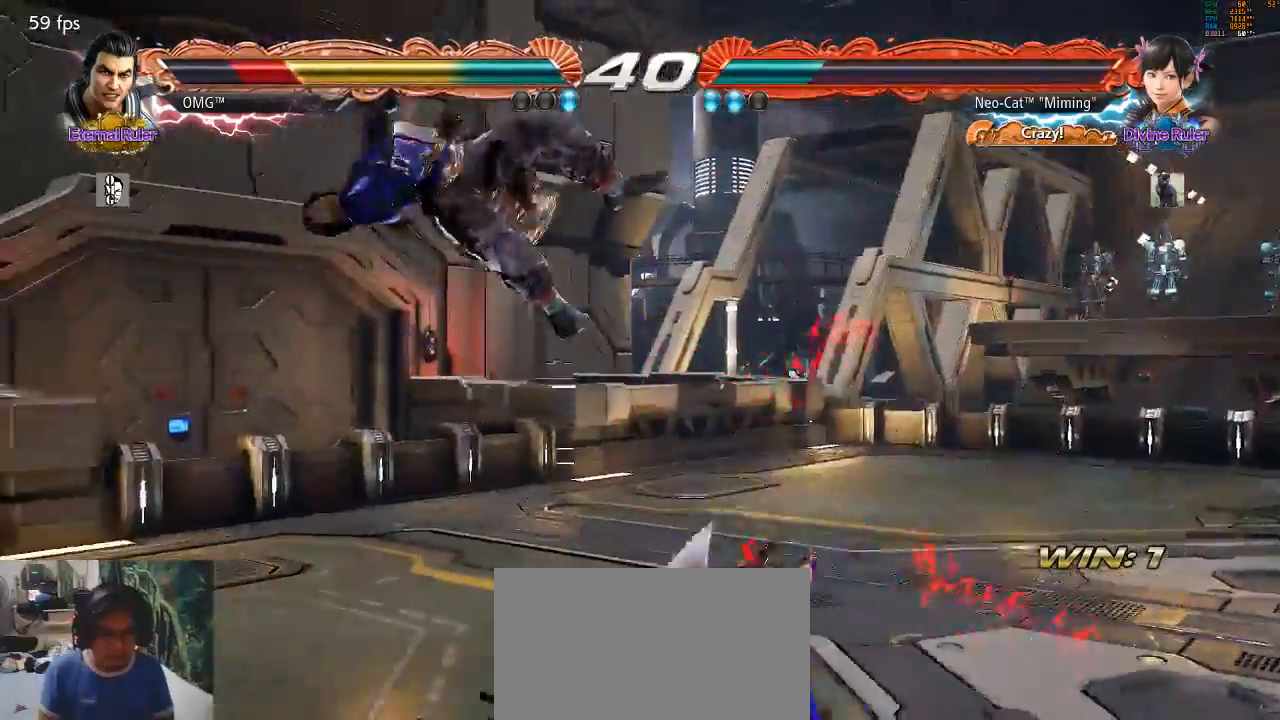
{"buttons": [], "left_stick": "center", "events": [[33, "CIRCLE", "up"], [33, "CROSS", "up"], [167, "left_stick", "center"]]}
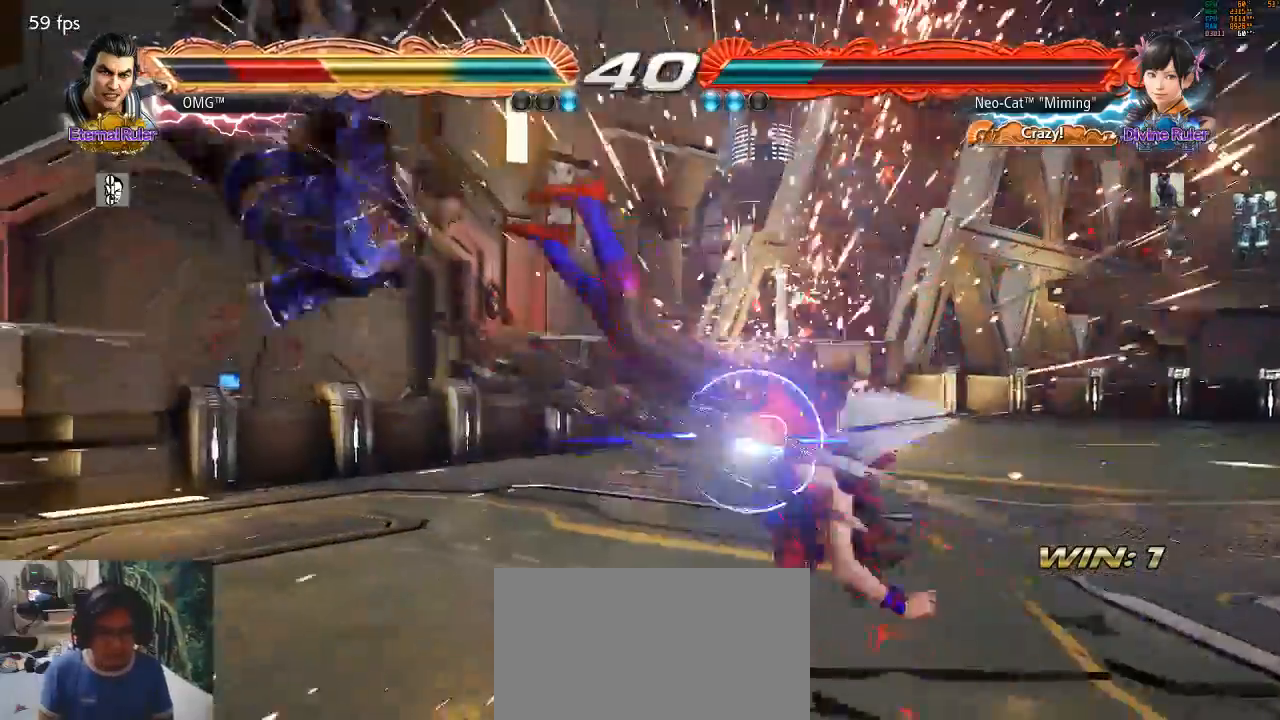
{"buttons": [], "left_stick": "center", "events": [[167, "TRIANGLE", "down"], [300, "TRIANGLE", "up"]]}
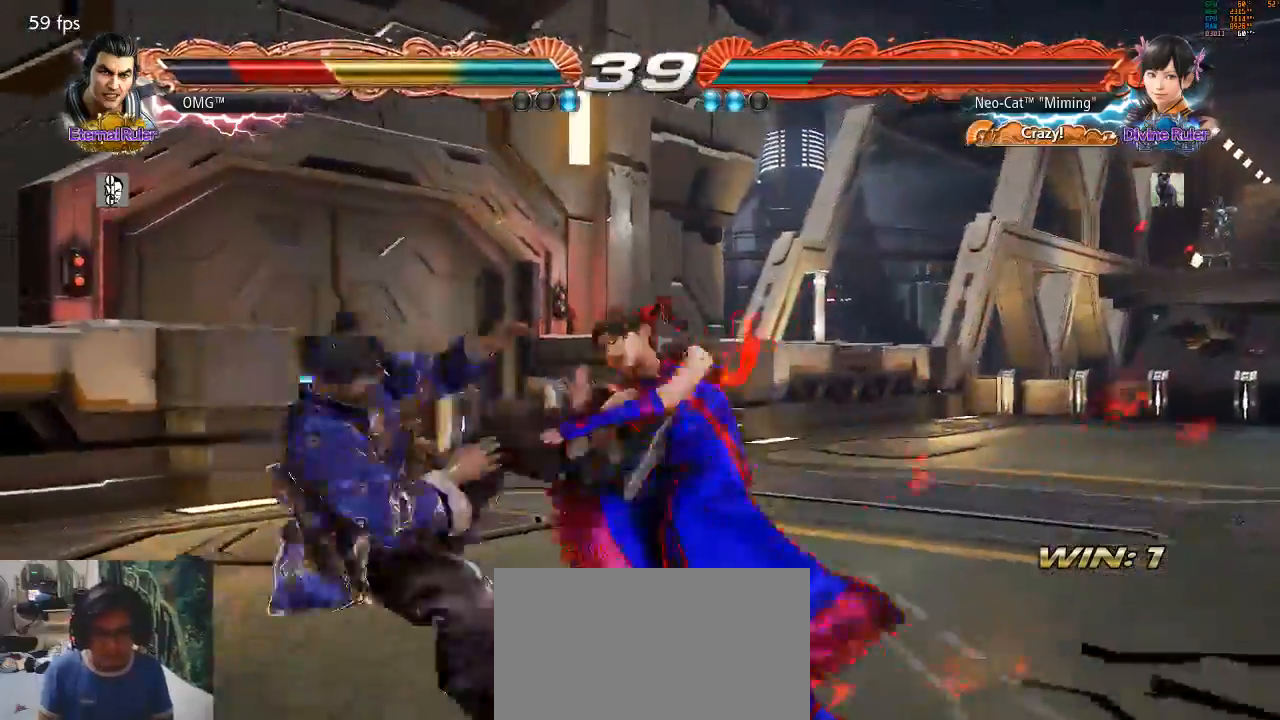
{"buttons": [], "left_stick": "center", "events": [[200, "TRIANGLE", "down"], [333, "TRIANGLE", "up"]]}
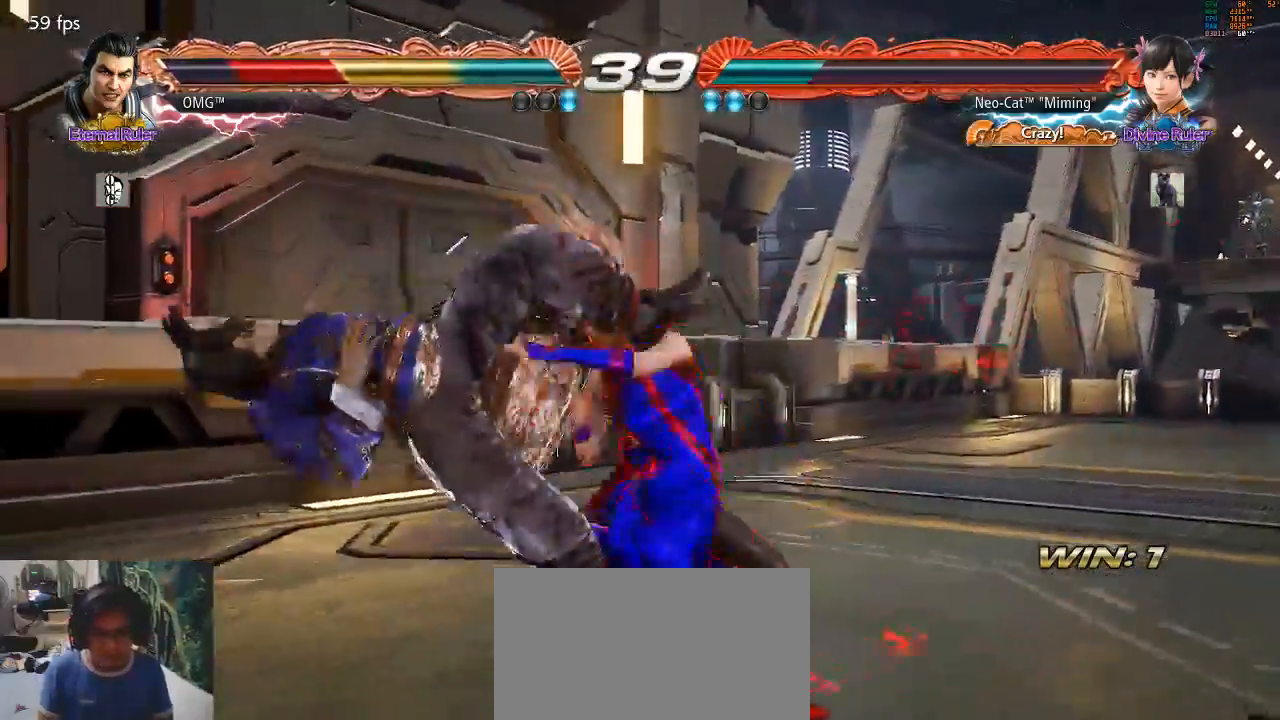
{"buttons": [], "left_stick": "center", "events": [[267, "TRIANGLE", "down"], [367, "TRIANGLE", "up"]]}
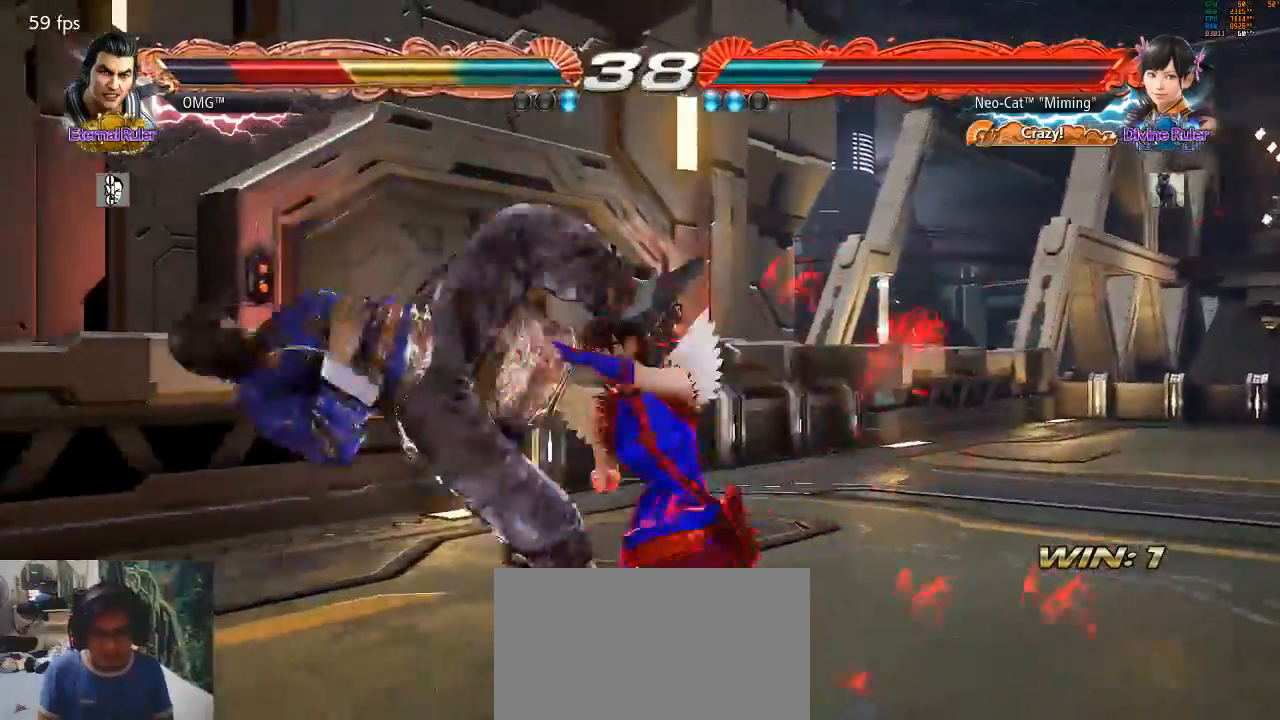
{"buttons": ["CIRCLE"], "left_stick": "center", "events": [[267, "SQUARE", "down"], [367, "SQUARE", "up"], [467, "CIRCLE", "down"]]}
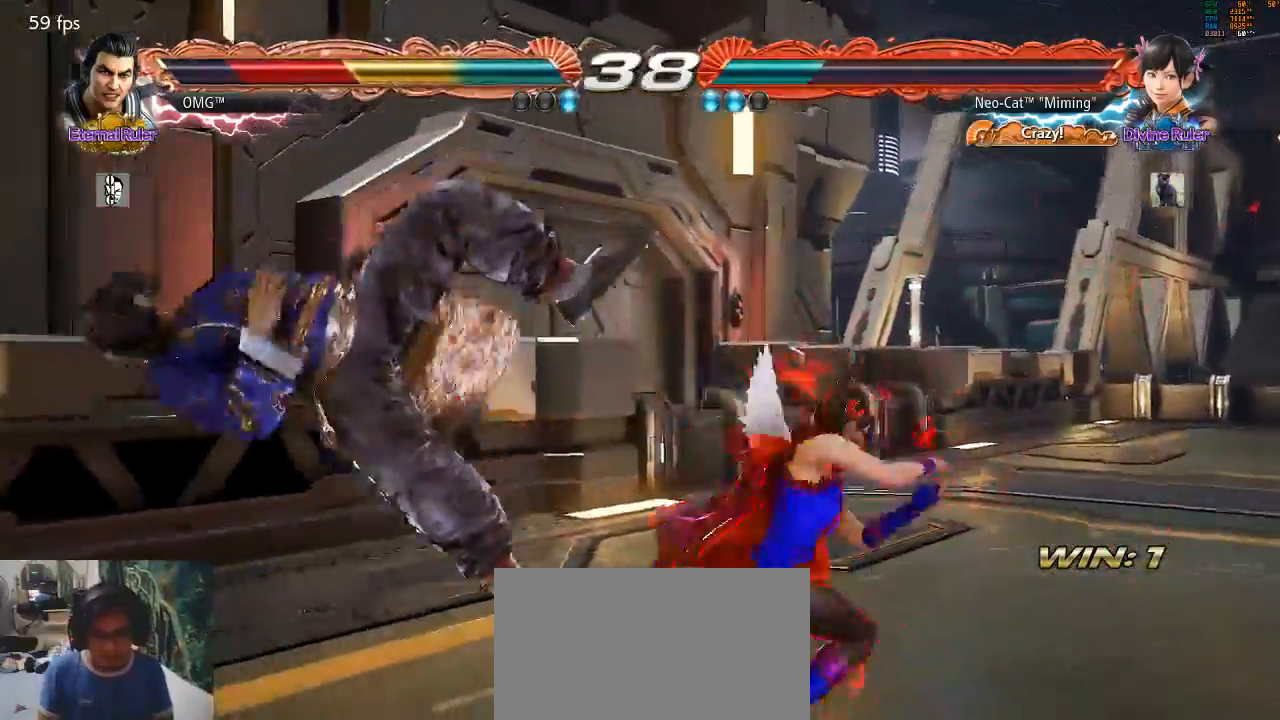
{"buttons": [], "left_stick": "center", "events": [[67, "CIRCLE", "up"], [167, "CIRCLE", "down"], [233, "CIRCLE", "up"], [333, "CIRCLE", "down"], [433, "CIRCLE", "up"]]}